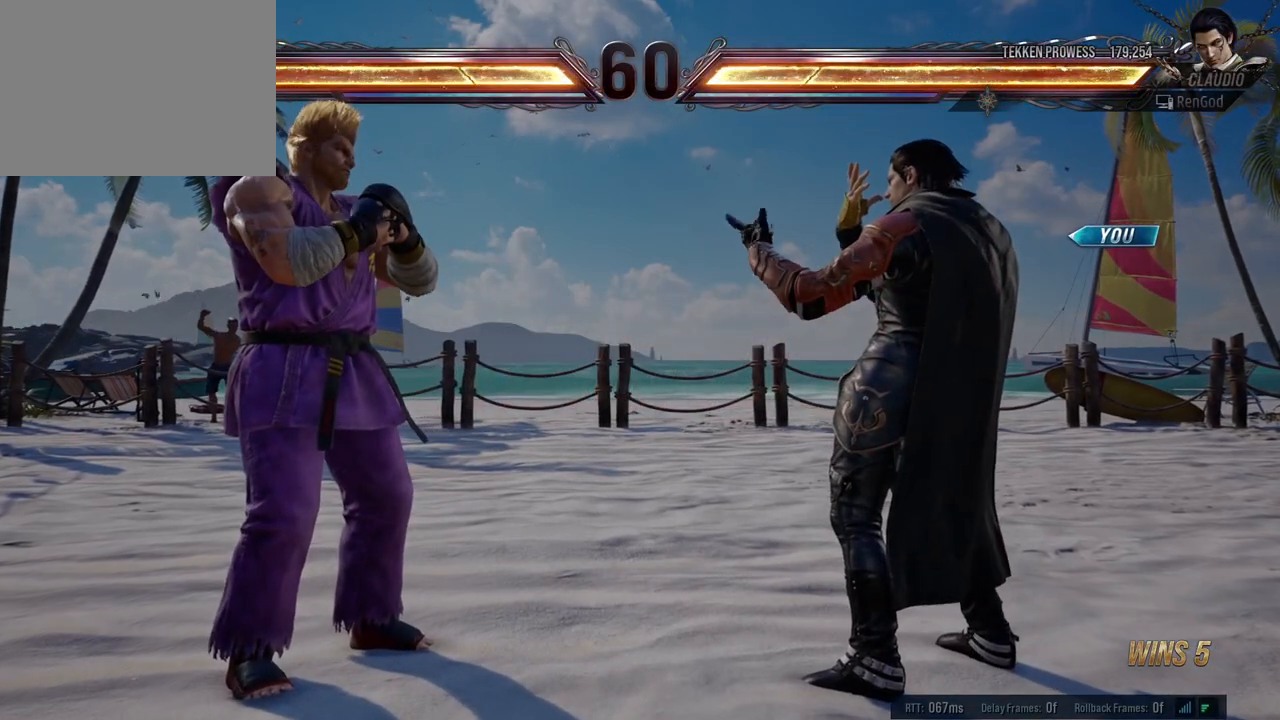
Gameplay with a controller (Xbox layout); each line is a JSON object with the inputs held at the frame after it. "events" lists button and stick changes between this image and that frame as [ms after this image, input, new state], when the widget could be followed in between. Not read: L2 R2 right_stick.
{"buttons": [], "left_stick": "right", "events": [[483, "left_stick", "right"]]}
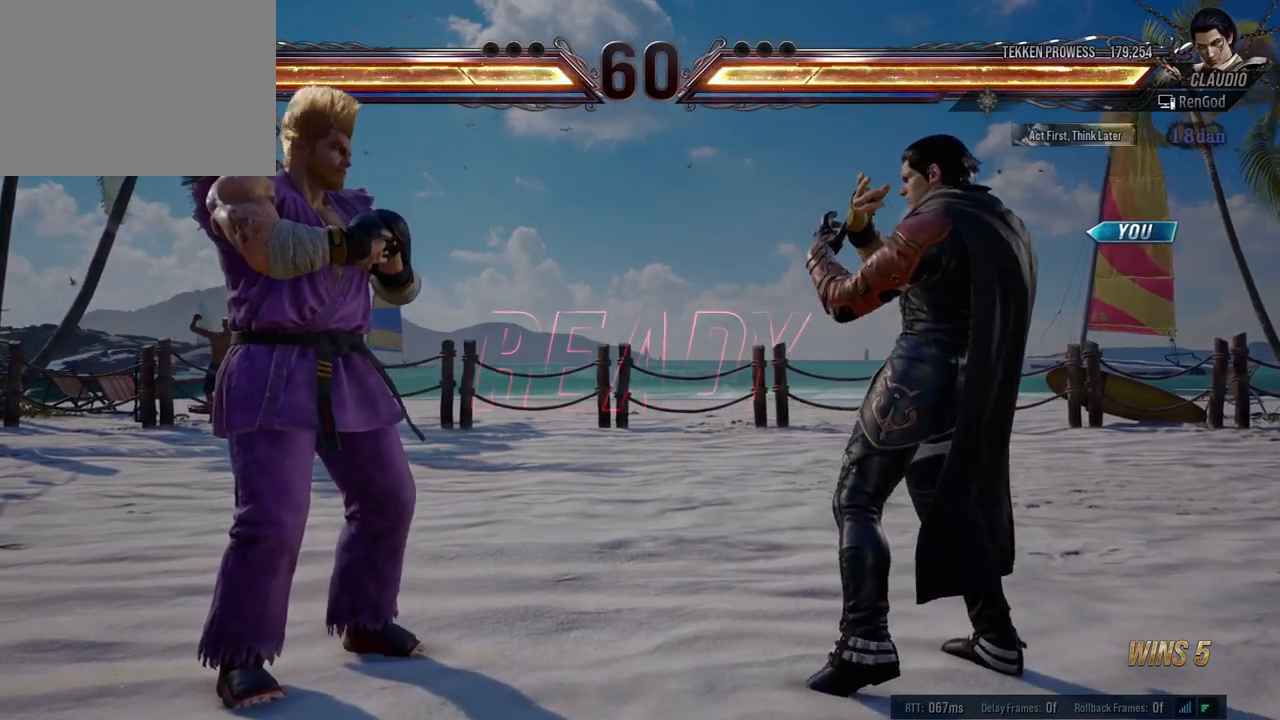
{"buttons": [], "left_stick": "center", "events": [[83, "left_stick", "center"], [150, "left_stick", "right"], [283, "left_stick", "center"]]}
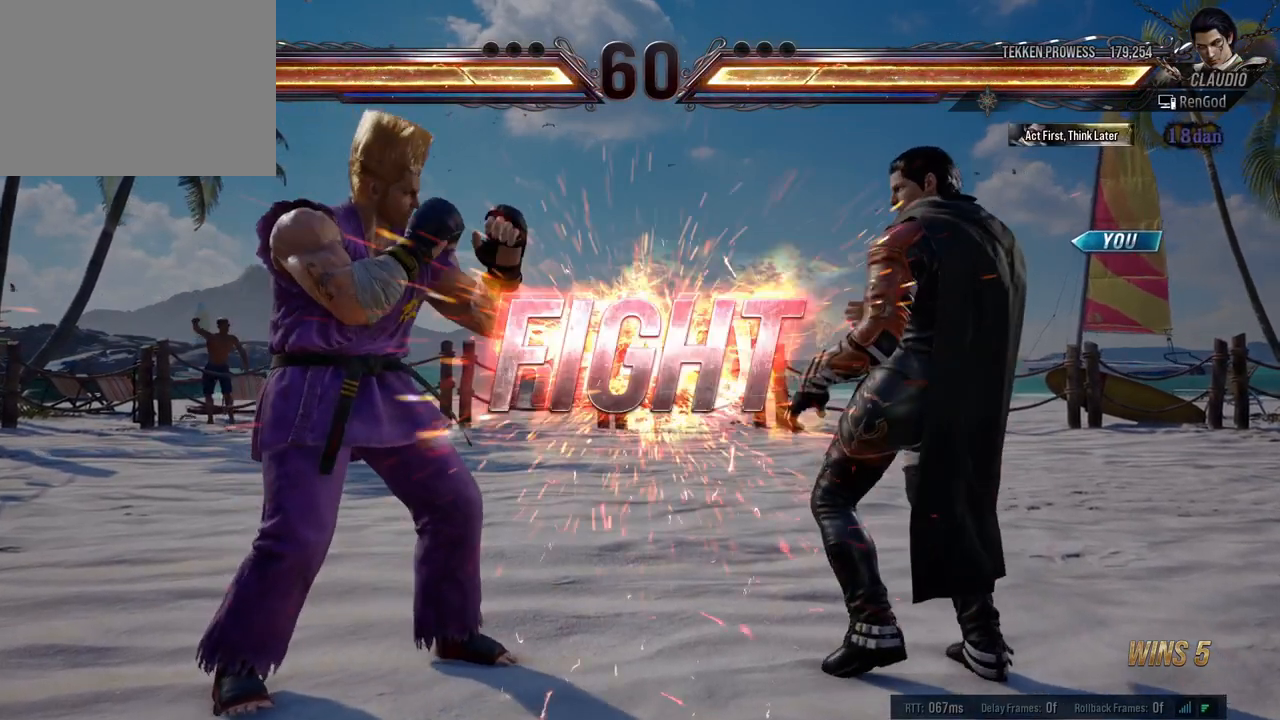
{"buttons": [], "left_stick": "right", "events": [[483, "left_stick", "right"]]}
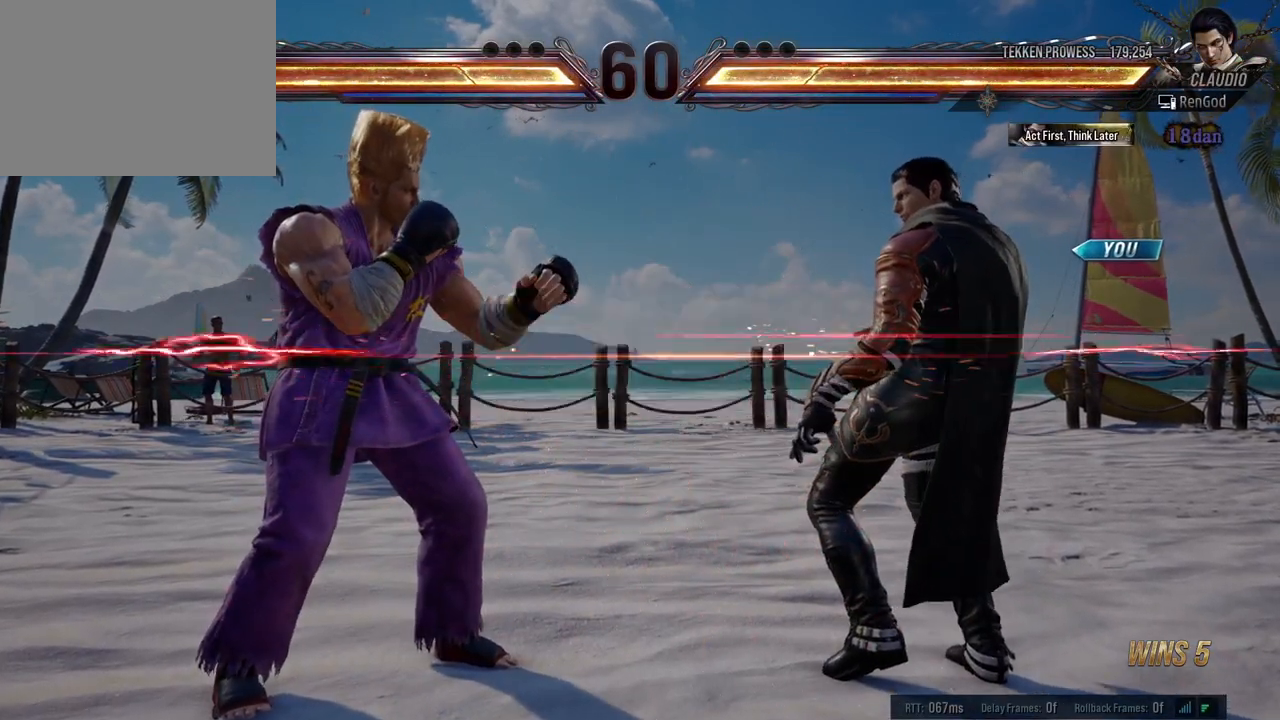
{"buttons": [], "left_stick": "right", "events": [[283, "left_stick", "down"], [400, "left_stick", "right"]]}
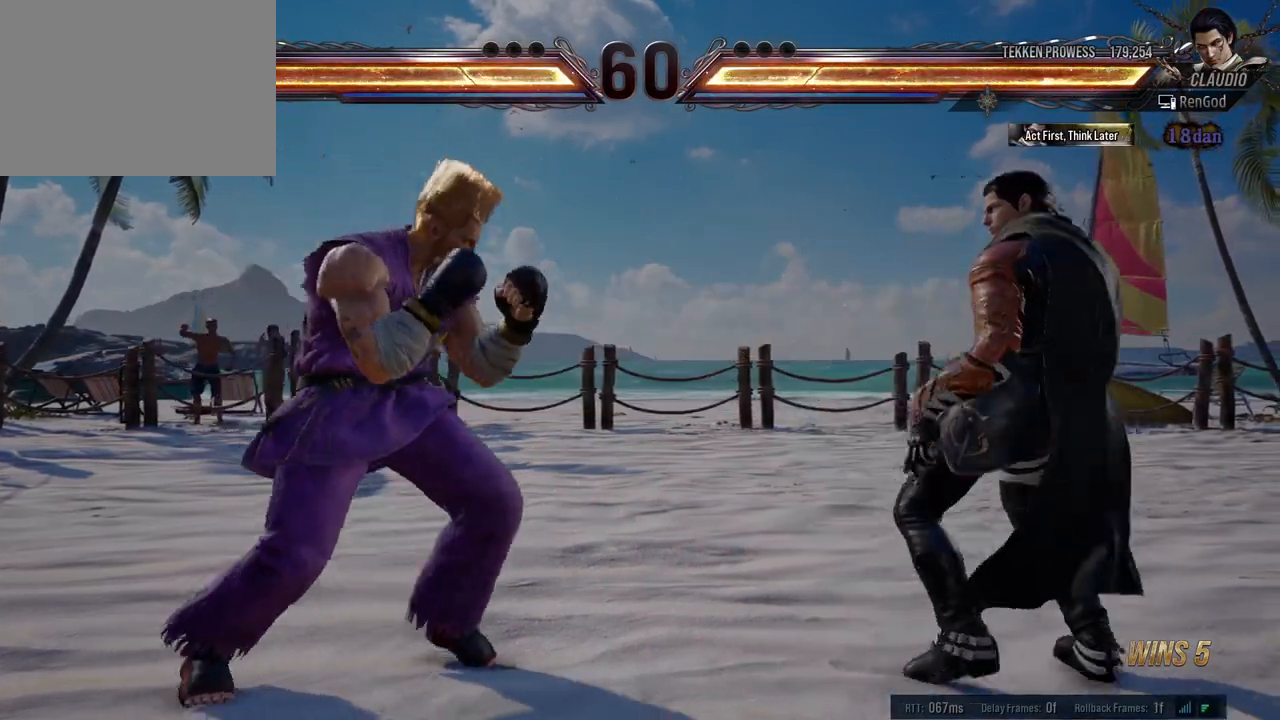
{"buttons": [], "left_stick": "right", "events": [[100, "left_stick", "down-right"], [283, "left_stick", "right"]]}
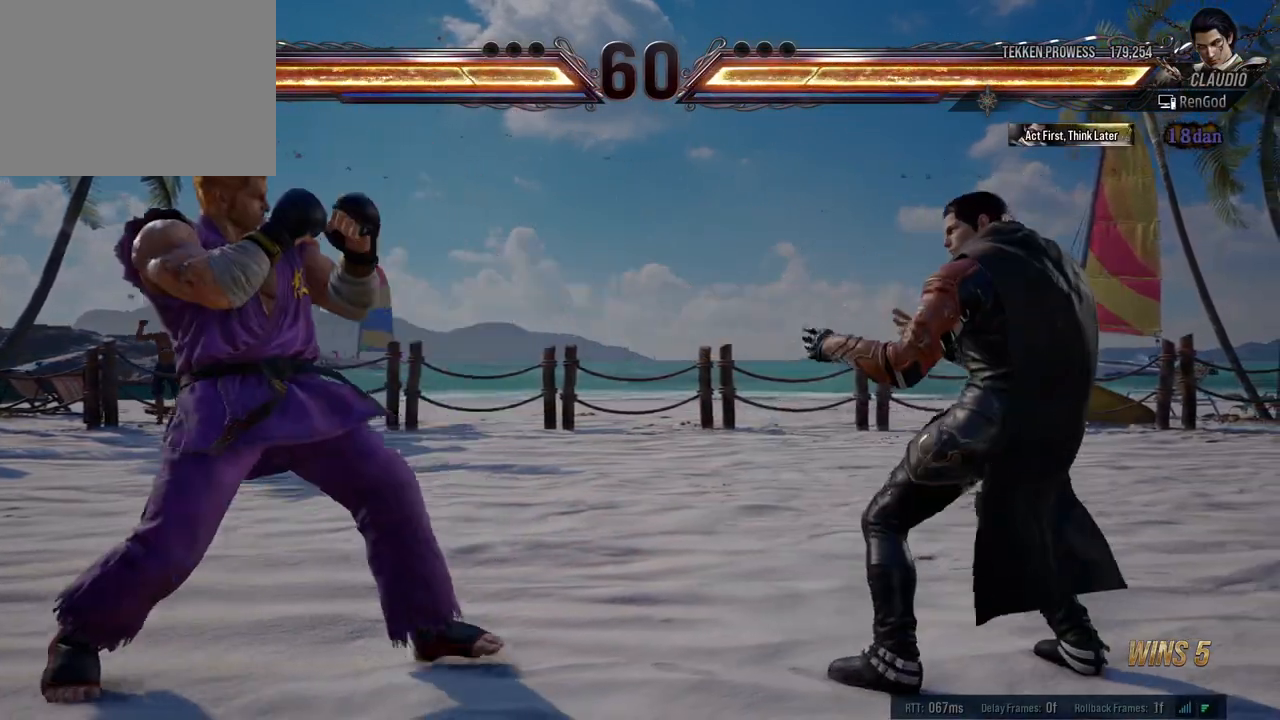
{"buttons": [], "left_stick": "center", "events": [[33, "X", "down"], [183, "X", "up"], [400, "left_stick", "center"]]}
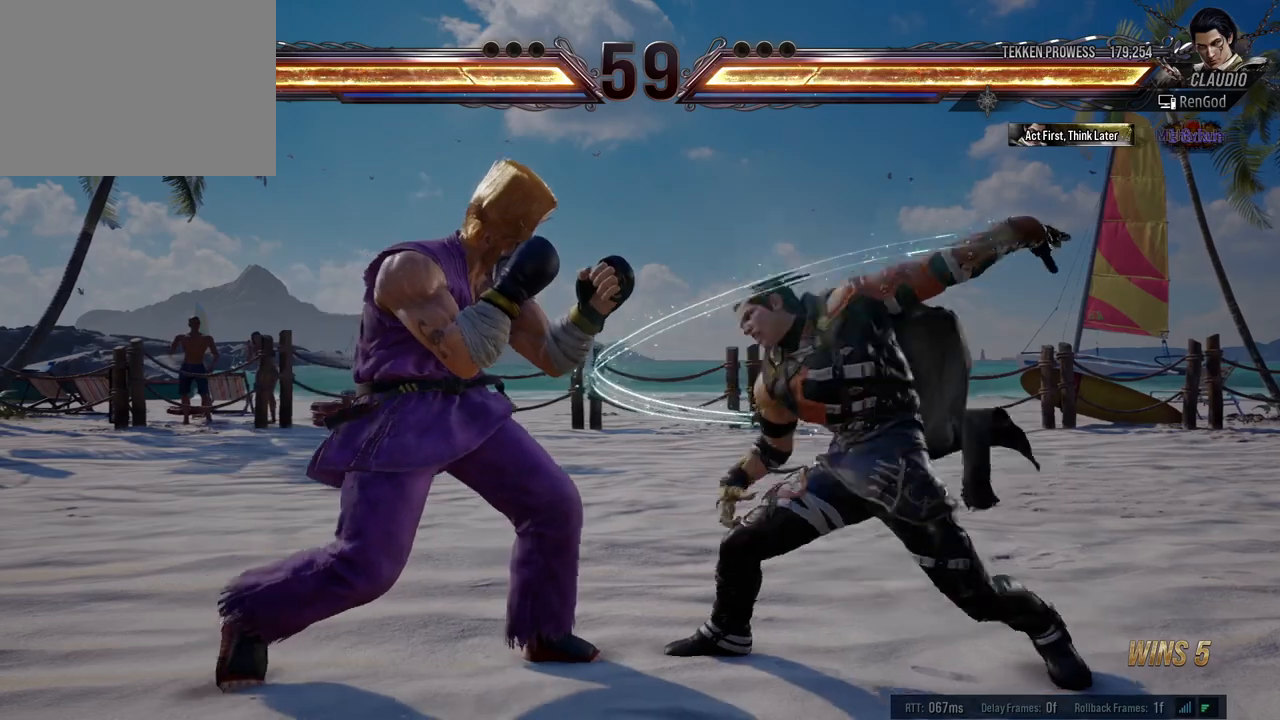
{"buttons": [], "left_stick": "down-right", "events": [[33, "left_stick", "right"], [150, "left_stick", "center"], [200, "left_stick", "right"], [467, "left_stick", "down-right"]]}
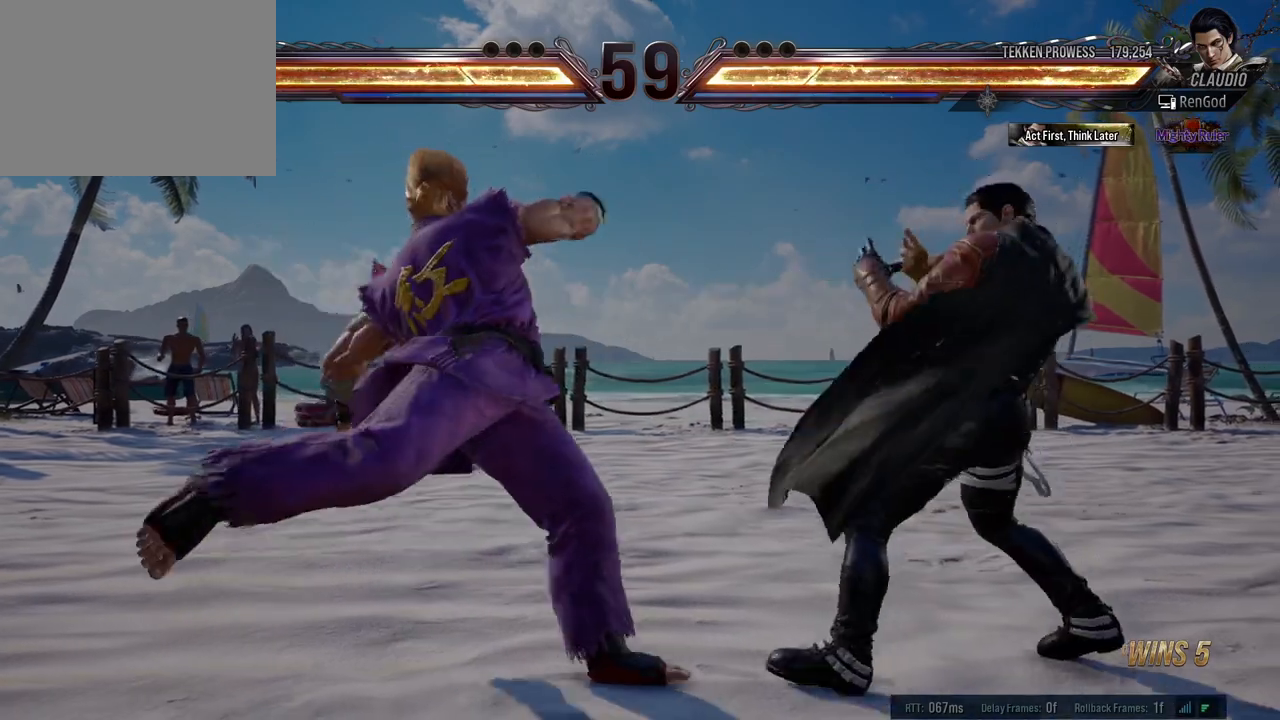
{"buttons": ["Y"], "left_stick": "center", "events": [[167, "left_stick", "right"], [317, "left_stick", "down-left"], [383, "Y", "down"], [500, "left_stick", "center"]]}
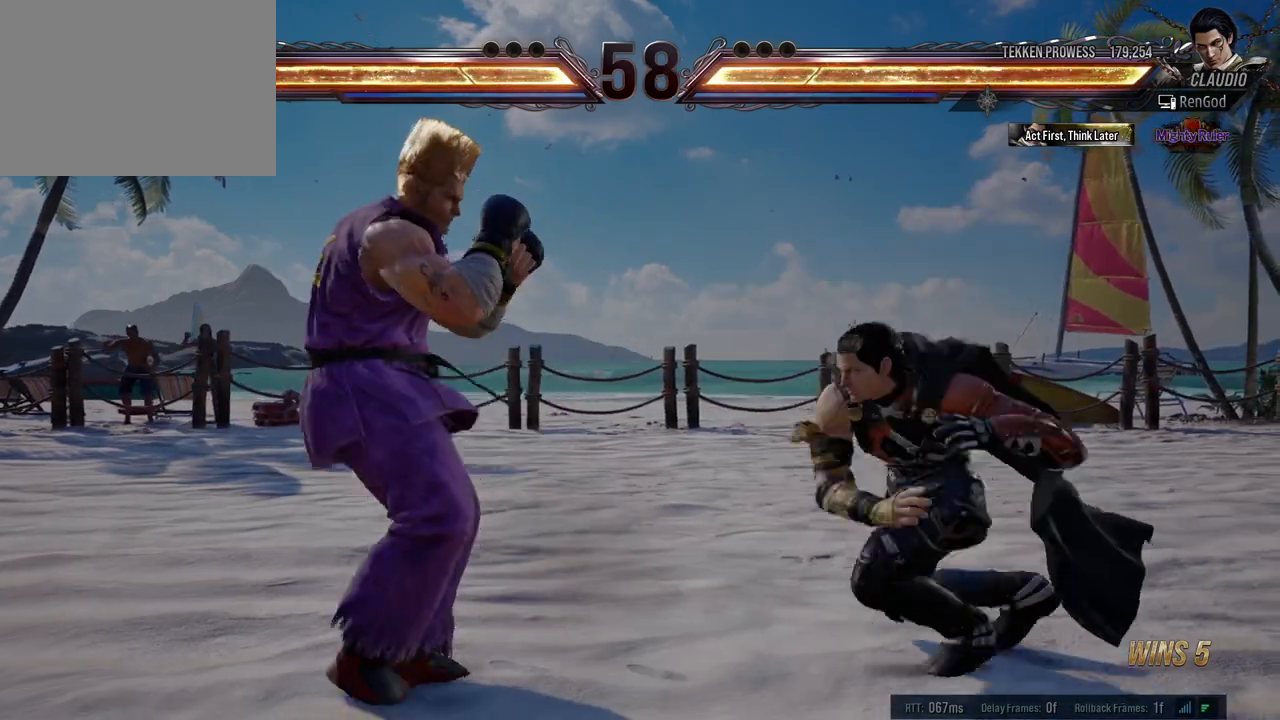
{"buttons": [], "left_stick": "right", "events": [[17, "Y", "up"], [317, "left_stick", "right"]]}
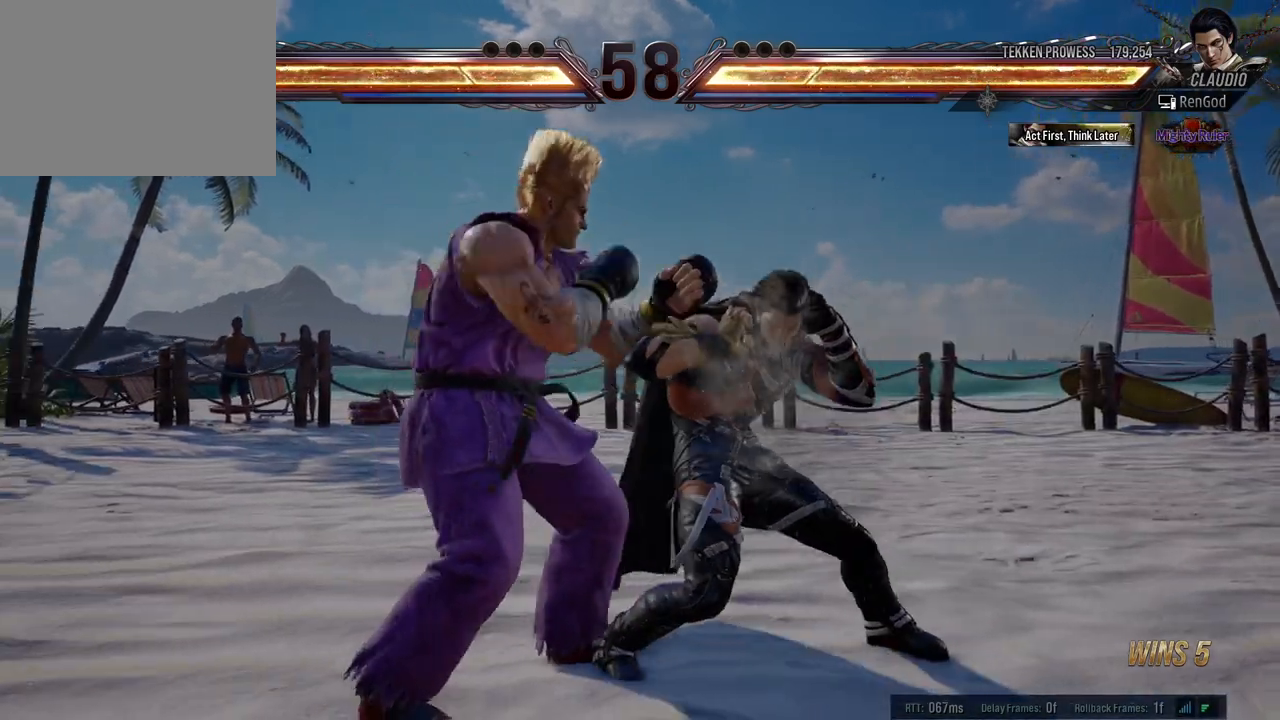
{"buttons": [], "left_stick": "right", "events": [[333, "left_stick", "down-right"], [467, "left_stick", "right"]]}
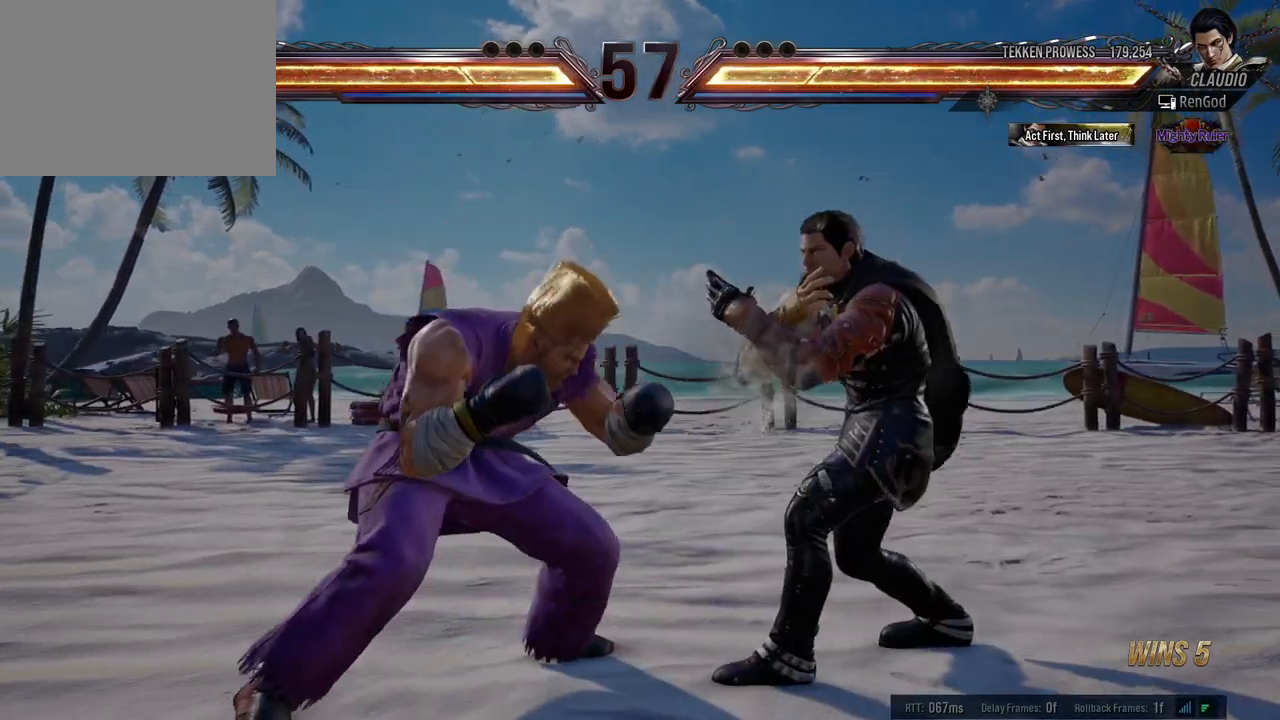
{"buttons": [], "left_stick": "right", "events": [[283, "left_stick", "down-right"], [417, "left_stick", "right"]]}
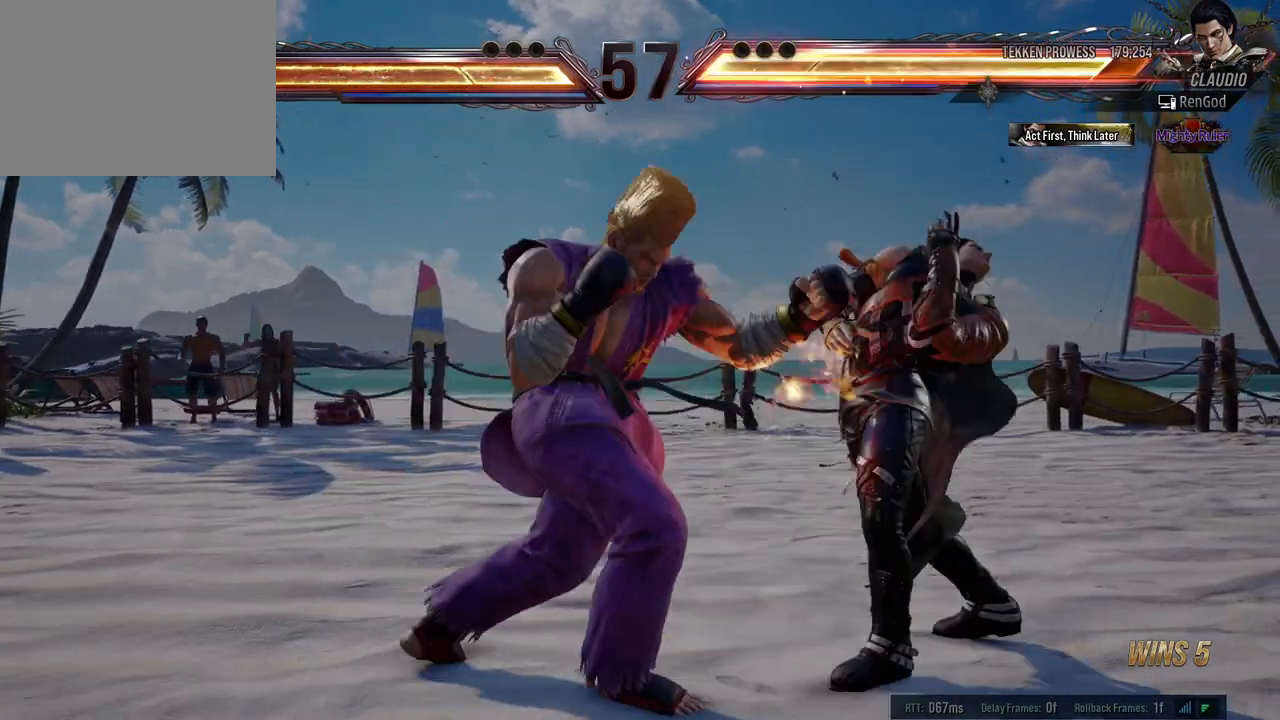
{"buttons": [], "left_stick": "right", "events": []}
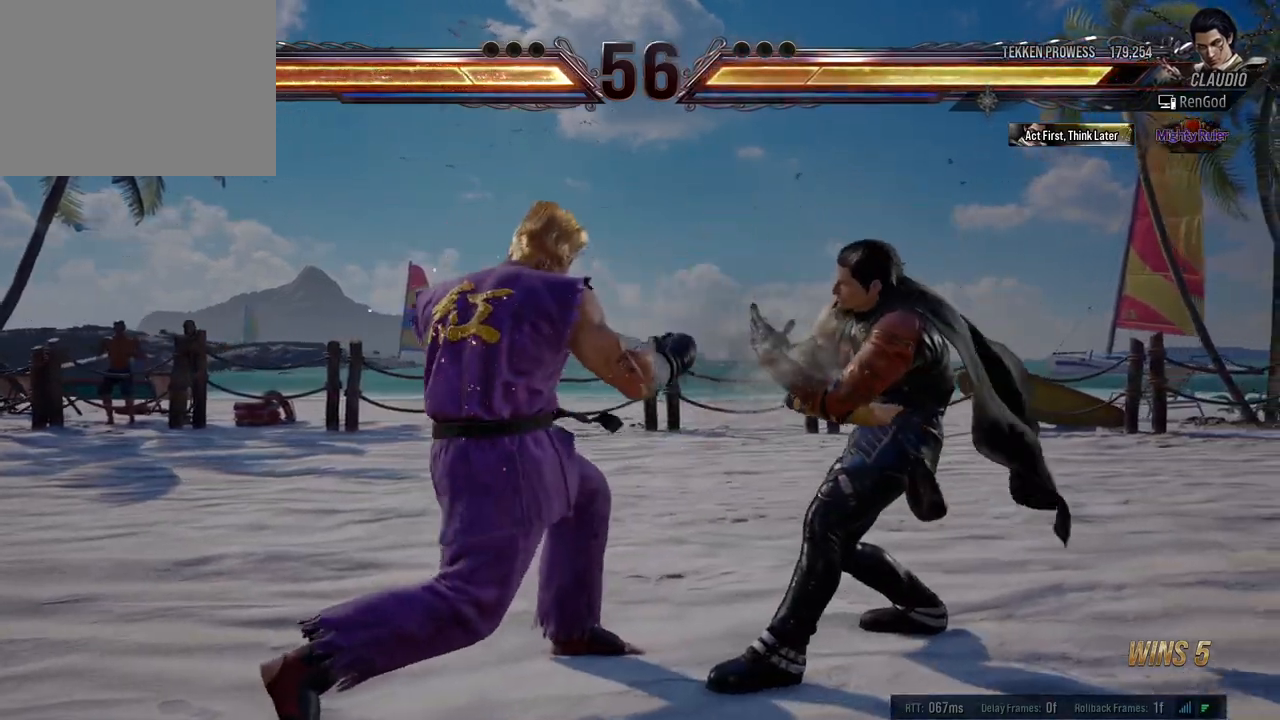
{"buttons": ["X"], "left_stick": "down-right", "events": [[417, "X", "down"], [417, "left_stick", "down-right"]]}
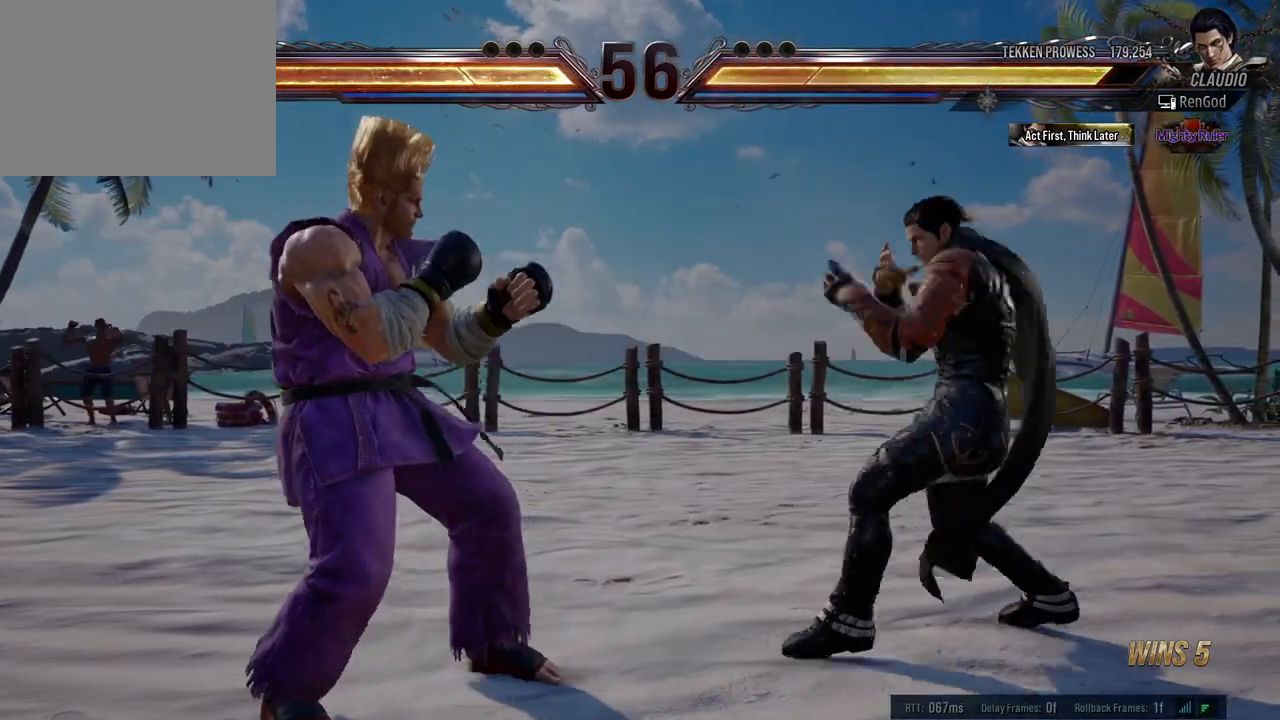
{"buttons": [], "left_stick": "right", "events": [[17, "X", "up"], [17, "left_stick", "right"], [350, "left_stick", "center"], [483, "left_stick", "right"]]}
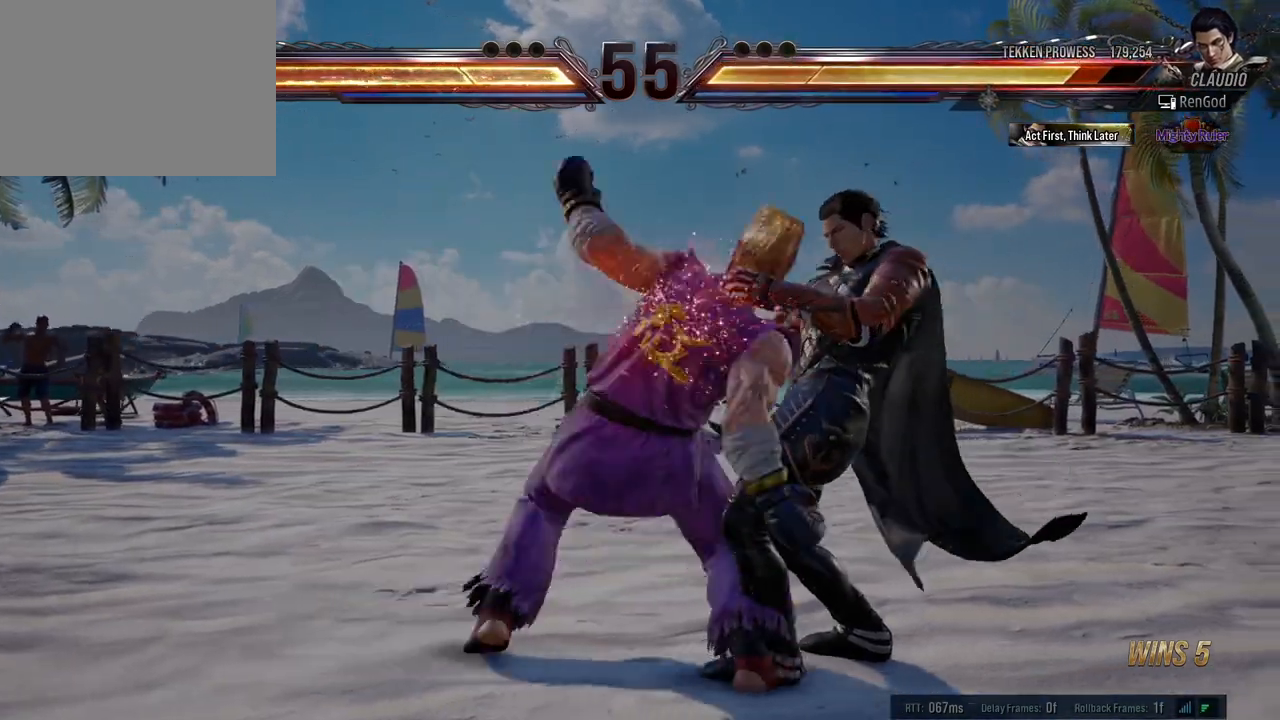
{"buttons": ["A", "B", "X", "Y"], "left_stick": "right", "events": [[350, "X", "down"], [367, "A", "down"], [367, "B", "down"], [367, "Y", "down"]]}
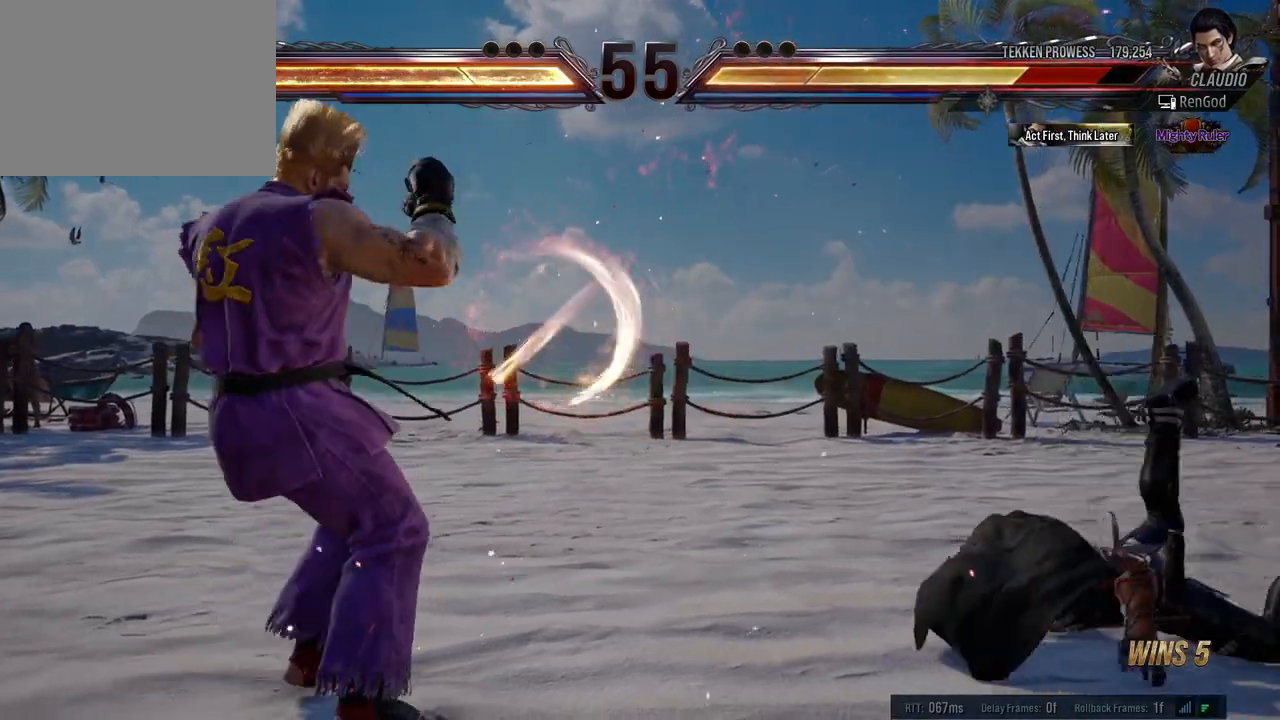
{"buttons": [], "left_stick": "right", "events": [[233, "B", "up"], [250, "Y", "up"], [267, "A", "up"], [300, "X", "up"], [350, "left_stick", "center"], [400, "left_stick", "right"]]}
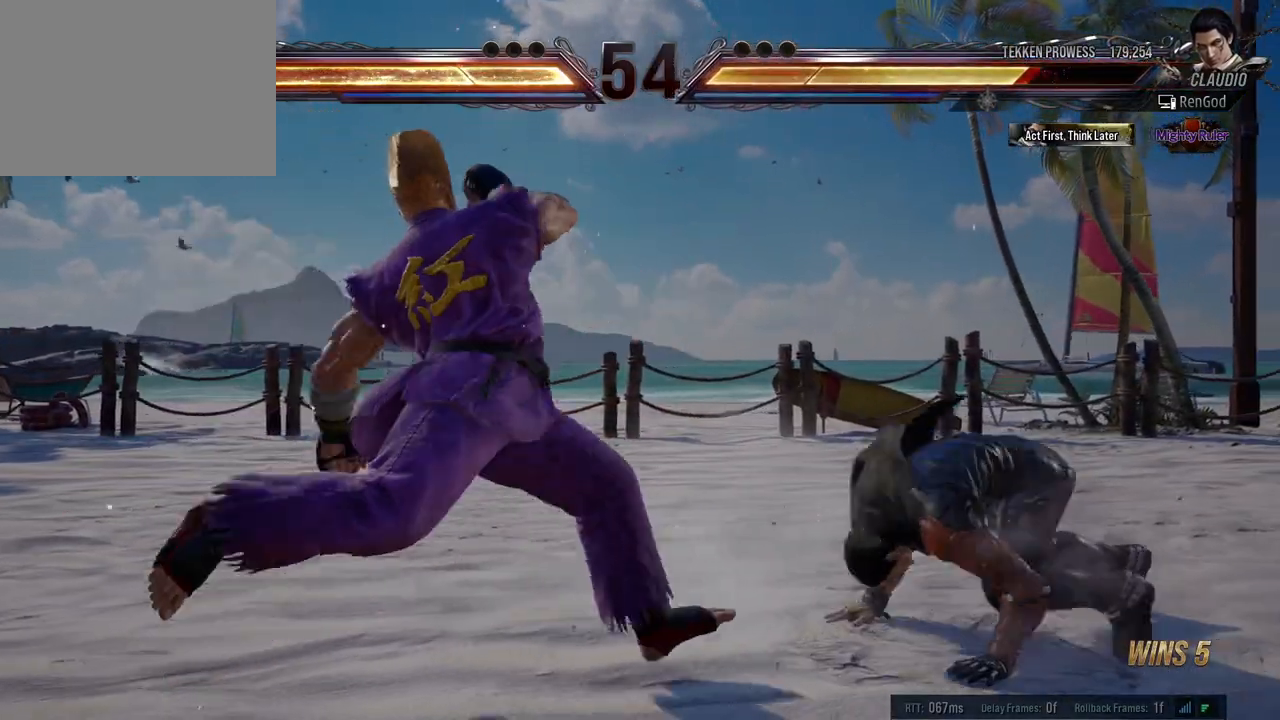
{"buttons": [], "left_stick": "right", "events": [[350, "left_stick", "center"], [400, "left_stick", "right"]]}
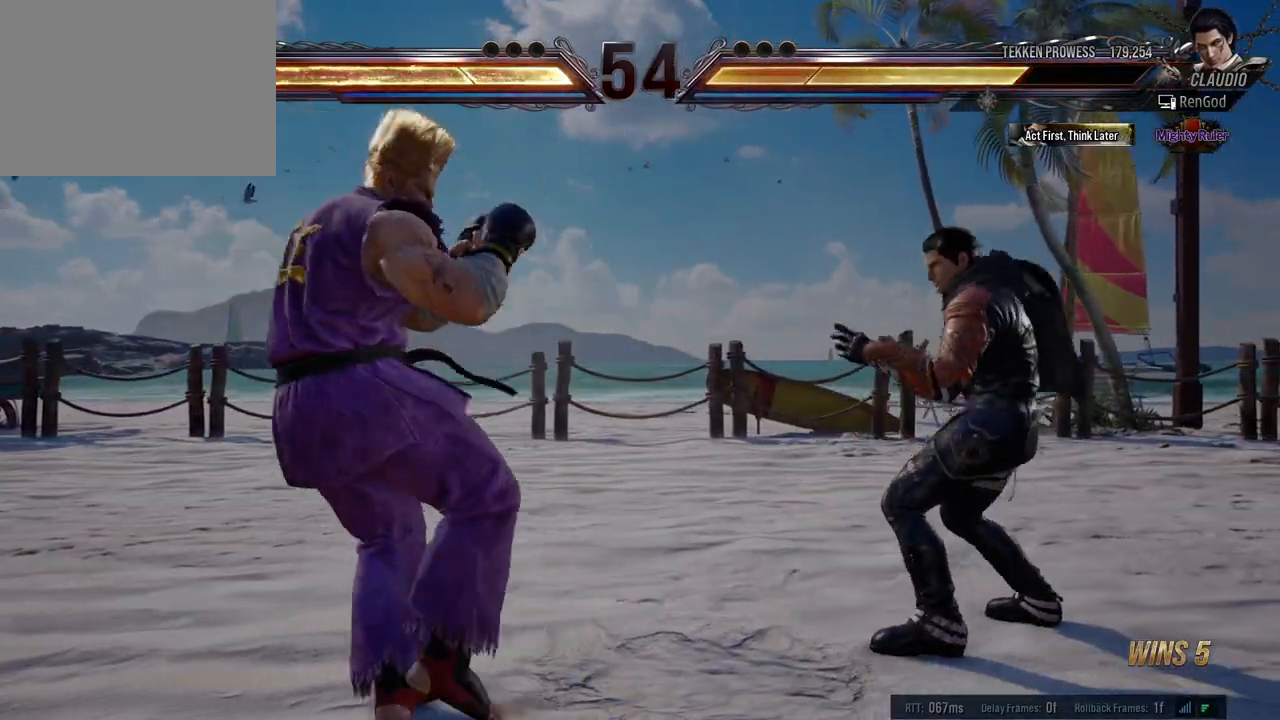
{"buttons": ["B"], "left_stick": "left", "events": [[200, "left_stick", "left"], [300, "left_stick", "center"], [367, "left_stick", "left"], [467, "B", "down"]]}
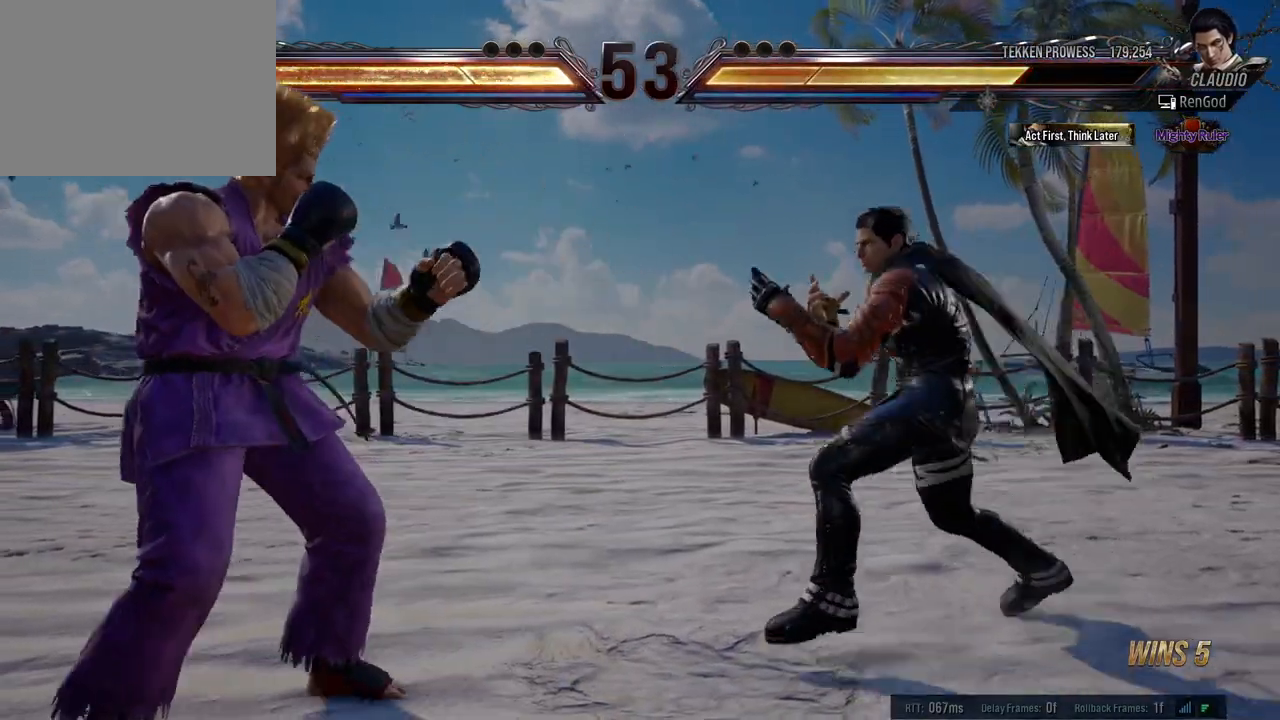
{"buttons": [], "left_stick": "center", "events": [[100, "B", "up"], [217, "left_stick", "center"]]}
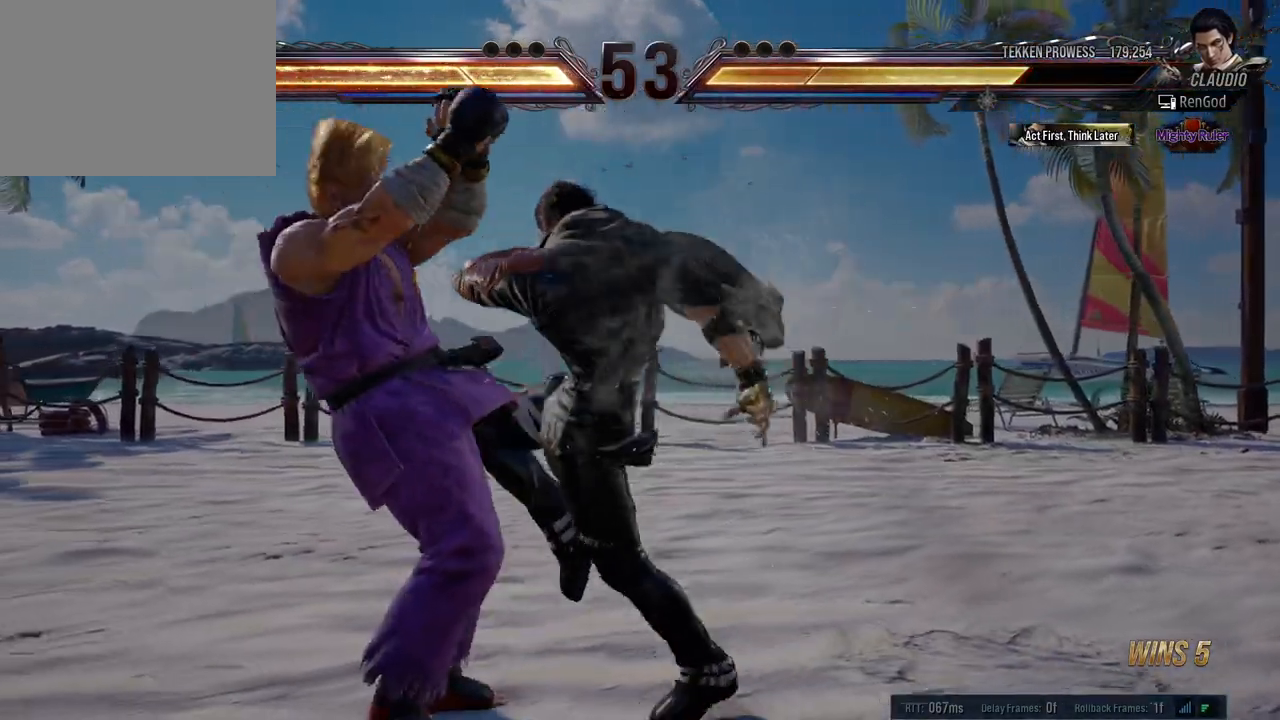
{"buttons": ["A"], "left_stick": "center", "events": [[50, "B", "down"], [83, "B", "up"], [133, "B", "down"], [217, "B", "up"], [267, "A", "down"], [400, "A", "up"], [450, "A", "down"]]}
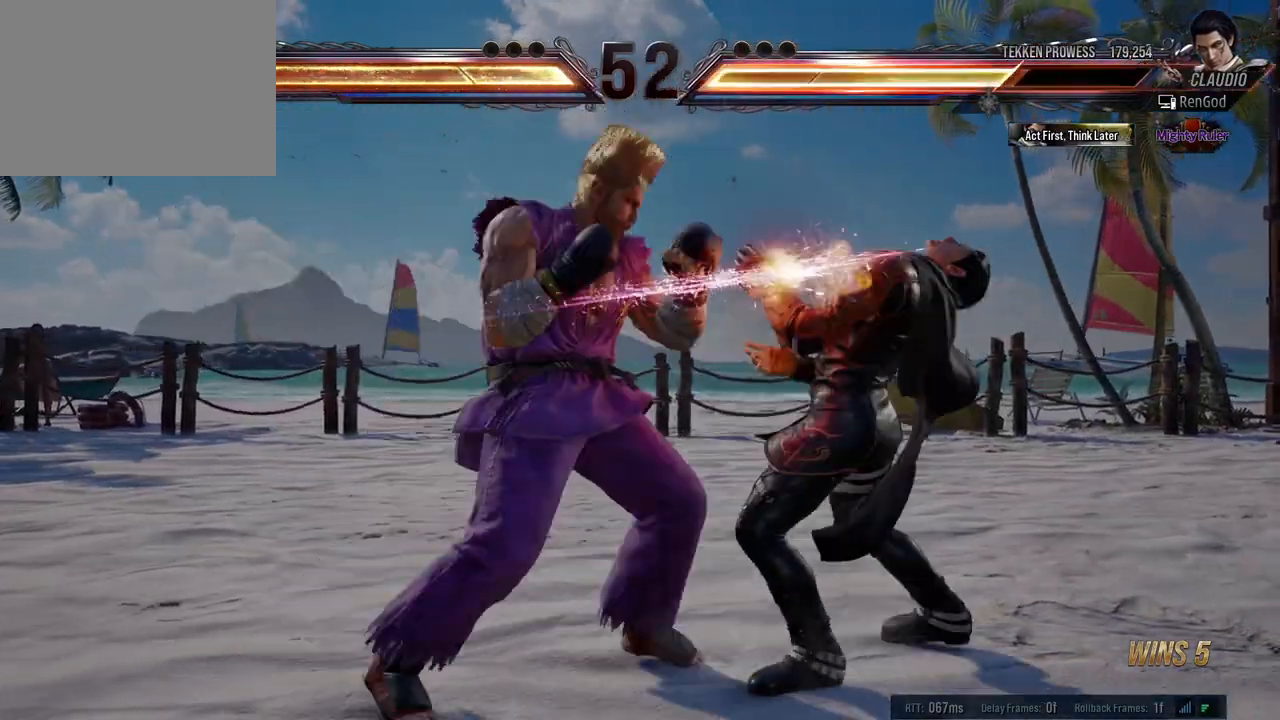
{"buttons": [], "left_stick": "right", "events": [[33, "A", "up"], [133, "left_stick", "right"], [233, "left_stick", "center"], [283, "left_stick", "right"]]}
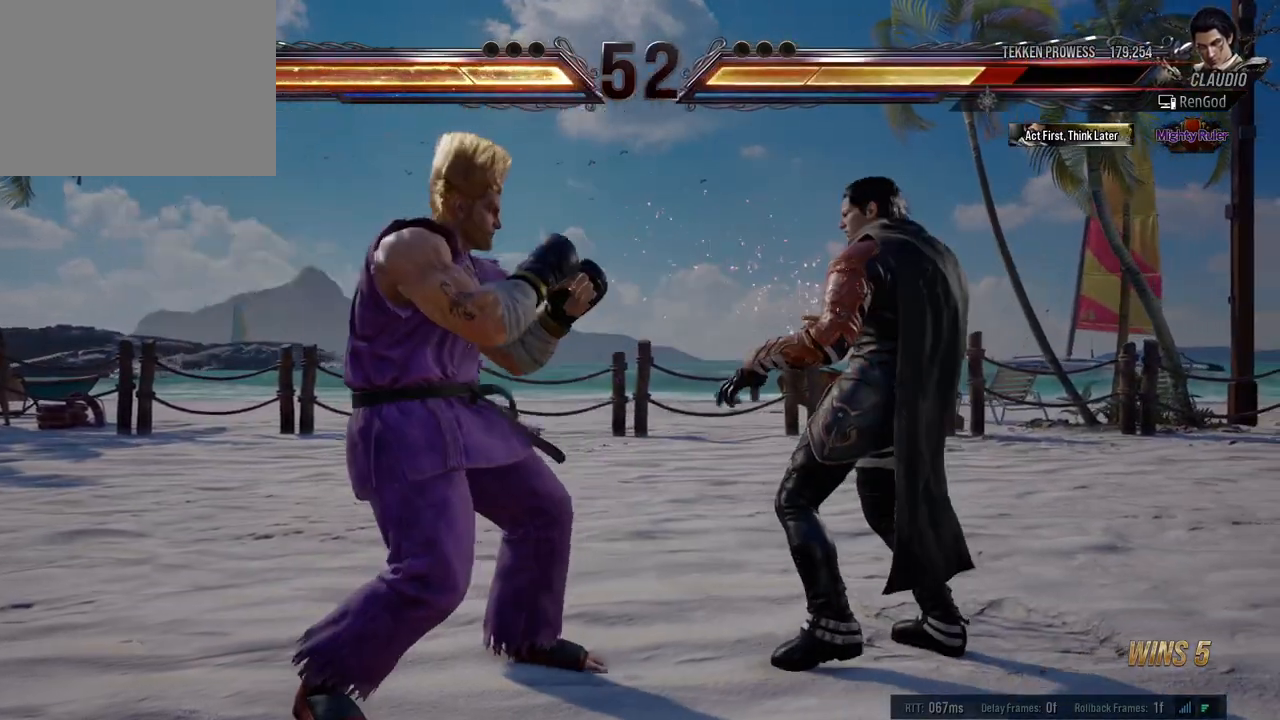
{"buttons": [], "left_stick": "right", "events": [[167, "left_stick", "down"], [250, "left_stick", "right"]]}
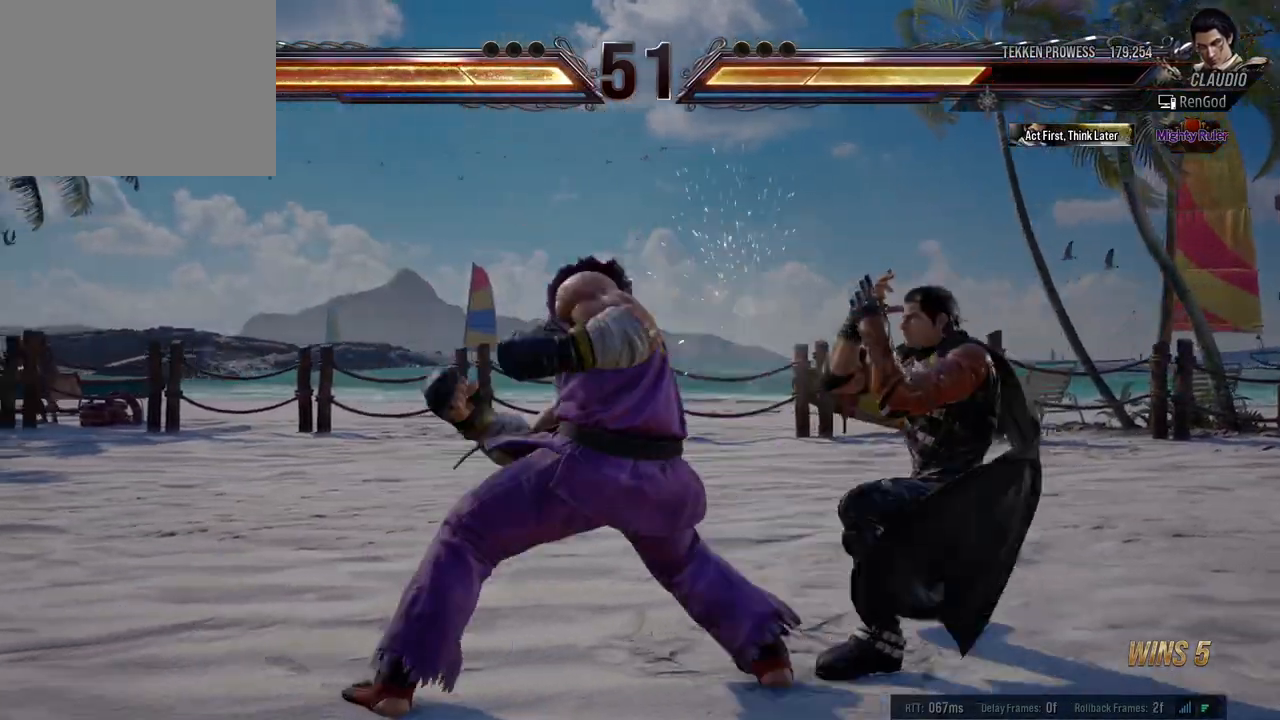
{"buttons": ["A"], "left_stick": "center", "events": [[83, "B", "down"], [83, "left_stick", "center"], [167, "B", "up"], [283, "B", "down"], [367, "B", "up"], [433, "A", "down"]]}
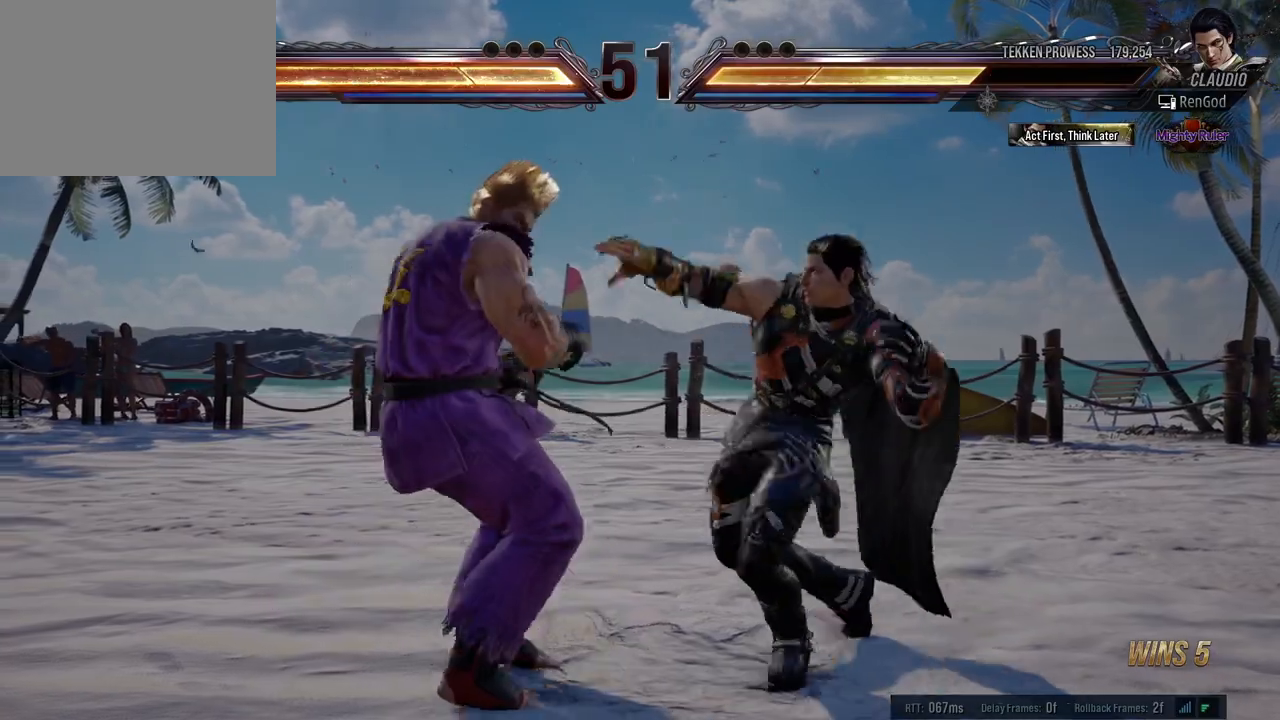
{"buttons": [], "left_stick": "center", "events": [[200, "A", "up"], [400, "left_stick", "left"], [500, "left_stick", "center"]]}
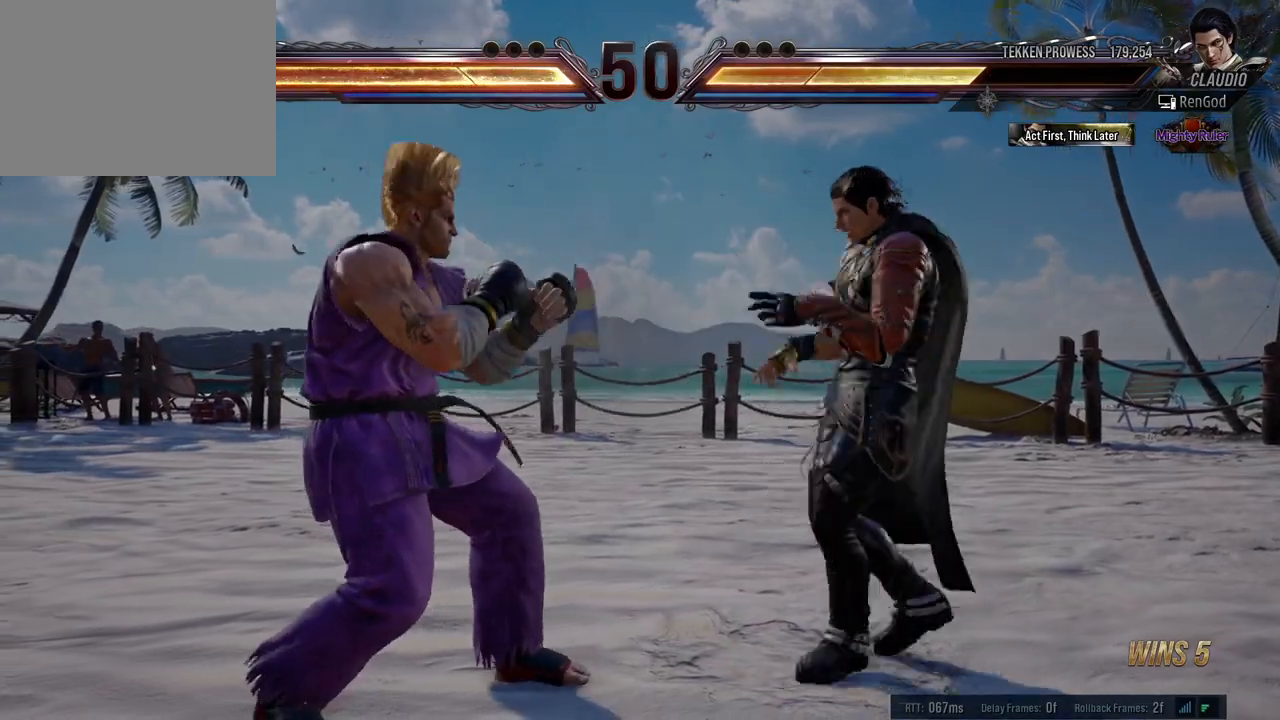
{"buttons": [], "left_stick": "right", "events": [[17, "left_stick", "right"]]}
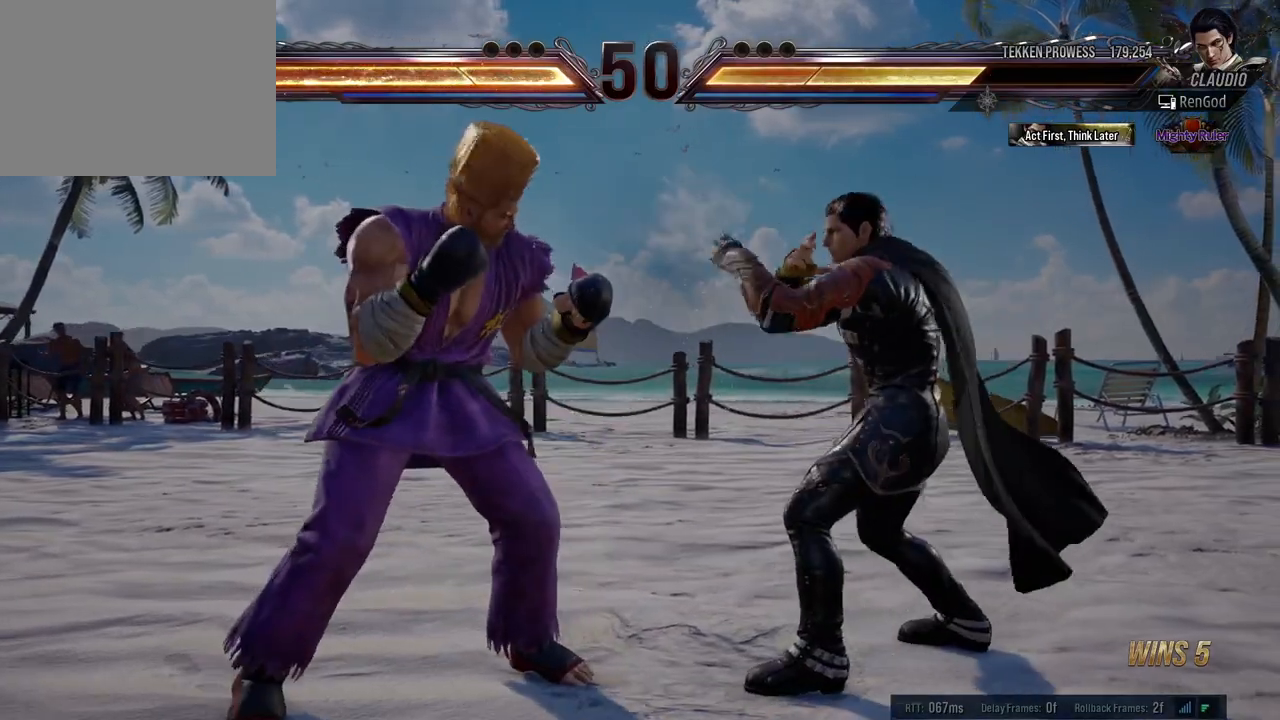
{"buttons": [], "left_stick": "right", "events": [[100, "B", "down"], [100, "left_stick", "center"], [200, "B", "up"], [267, "A", "down"], [400, "A", "up"], [433, "left_stick", "right"]]}
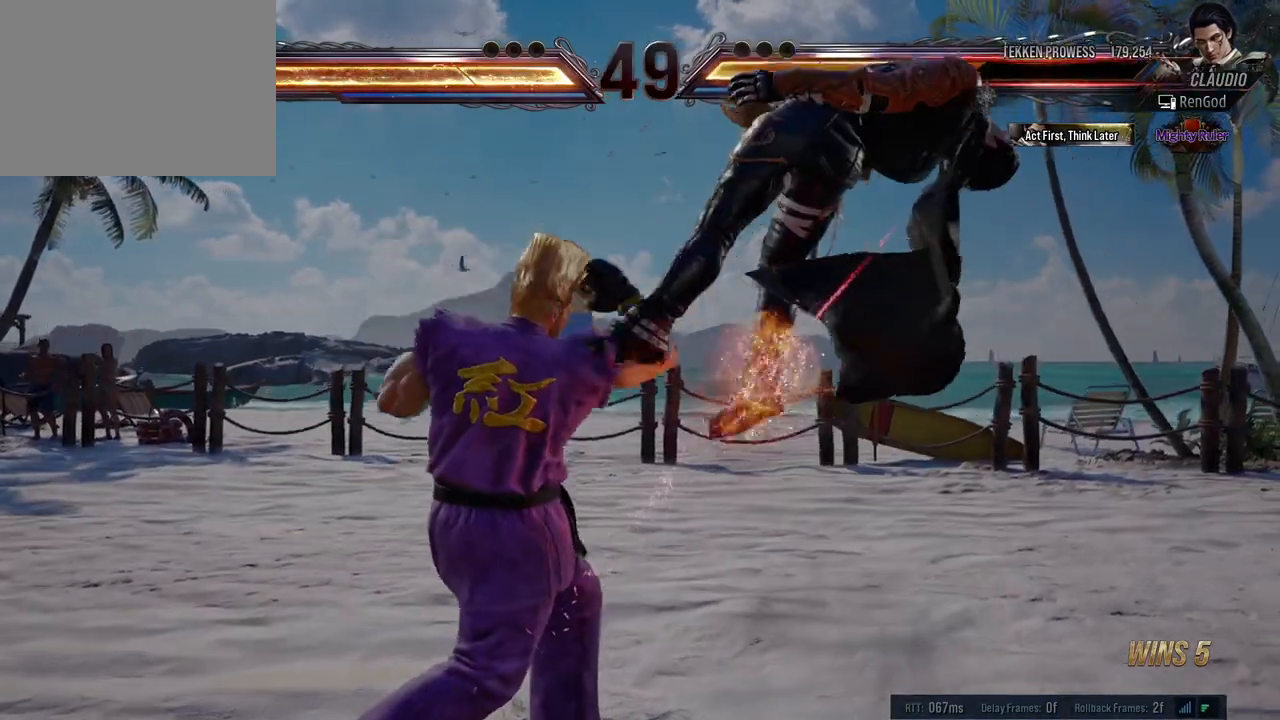
{"buttons": [], "left_stick": "right", "events": [[33, "left_stick", "center"], [133, "left_stick", "right"], [200, "A", "down"], [200, "B", "down"], [200, "X", "down"], [200, "Y", "down"], [400, "Y", "up"], [417, "A", "up"], [417, "B", "up"], [417, "X", "up"]]}
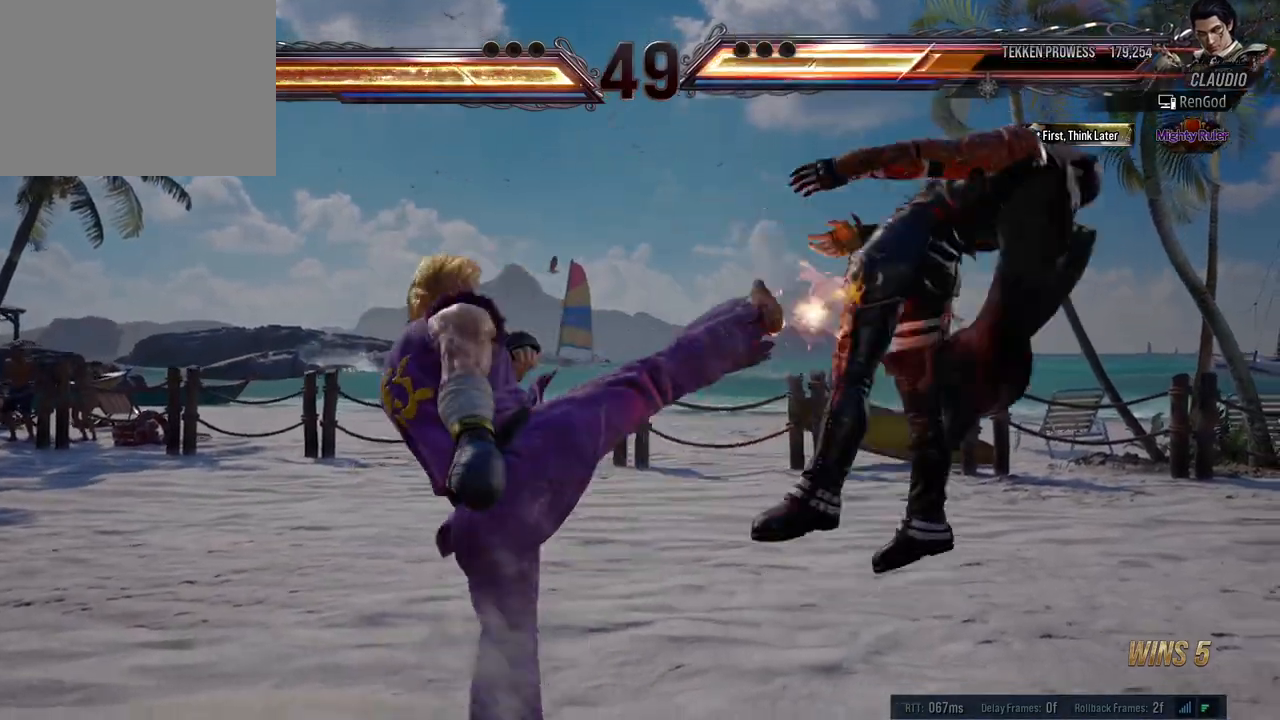
{"buttons": [], "left_stick": "right", "events": []}
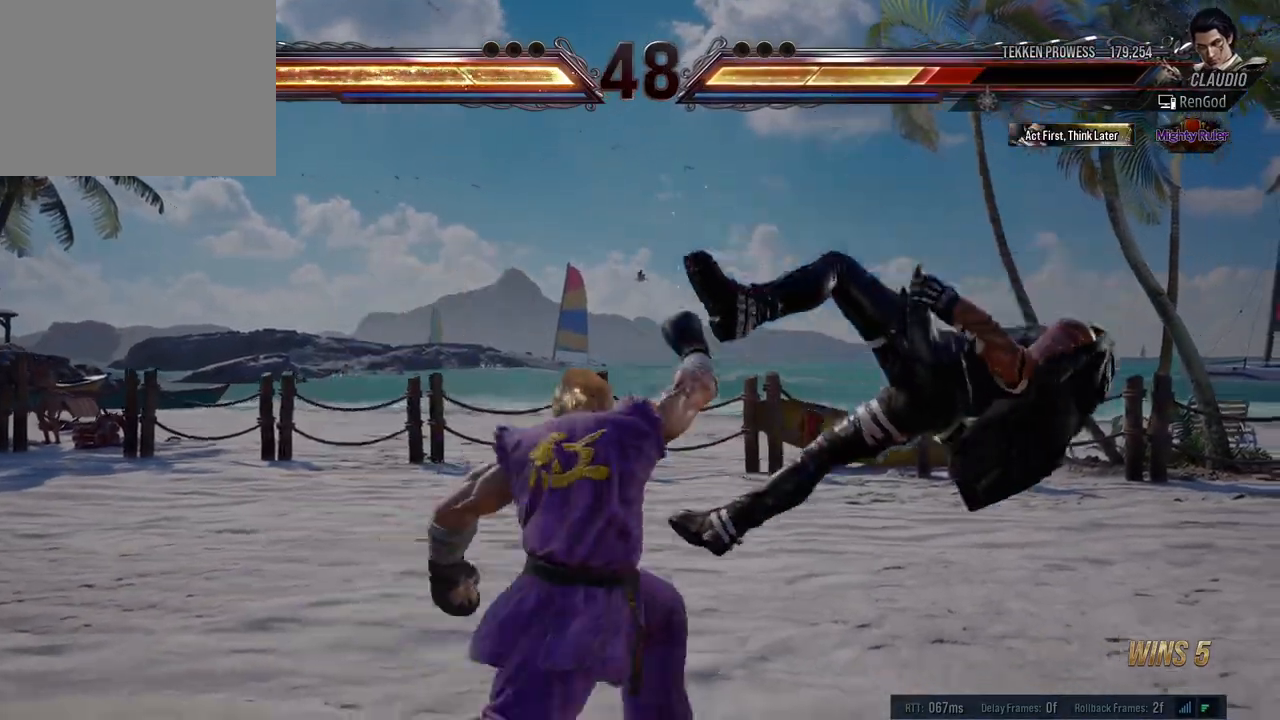
{"buttons": [], "left_stick": "right", "events": []}
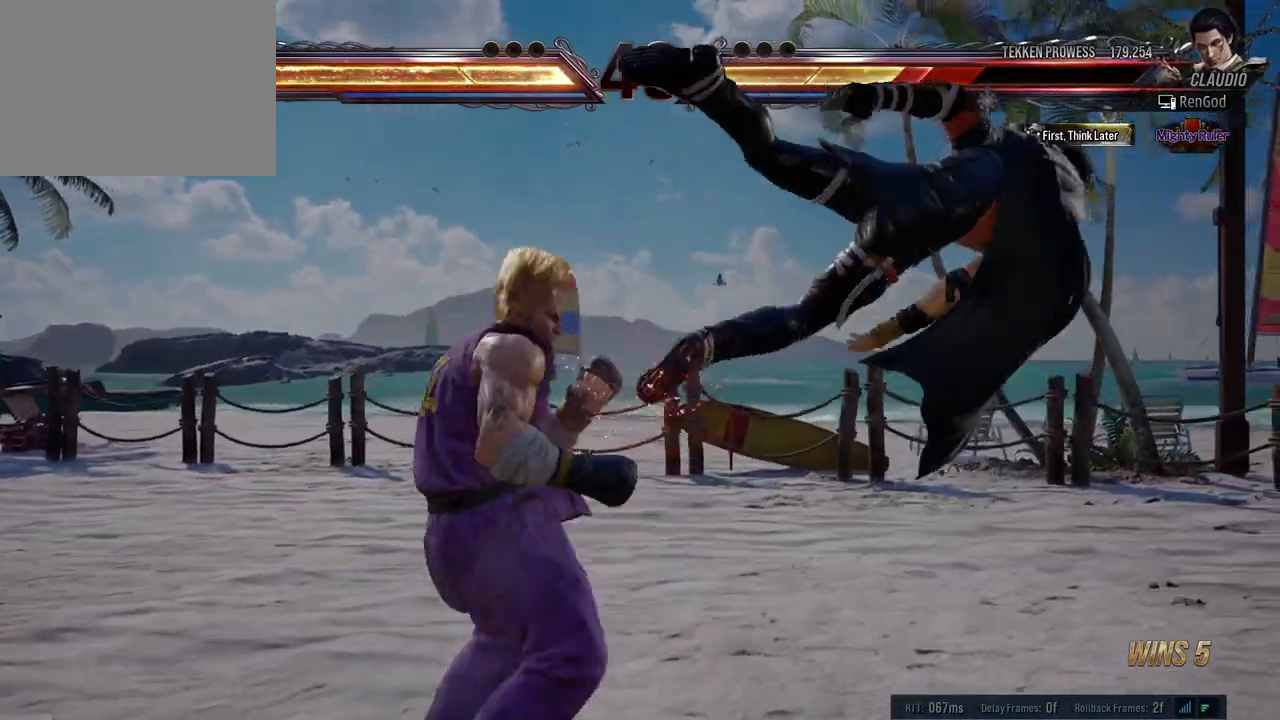
{"buttons": [], "left_stick": "right", "events": []}